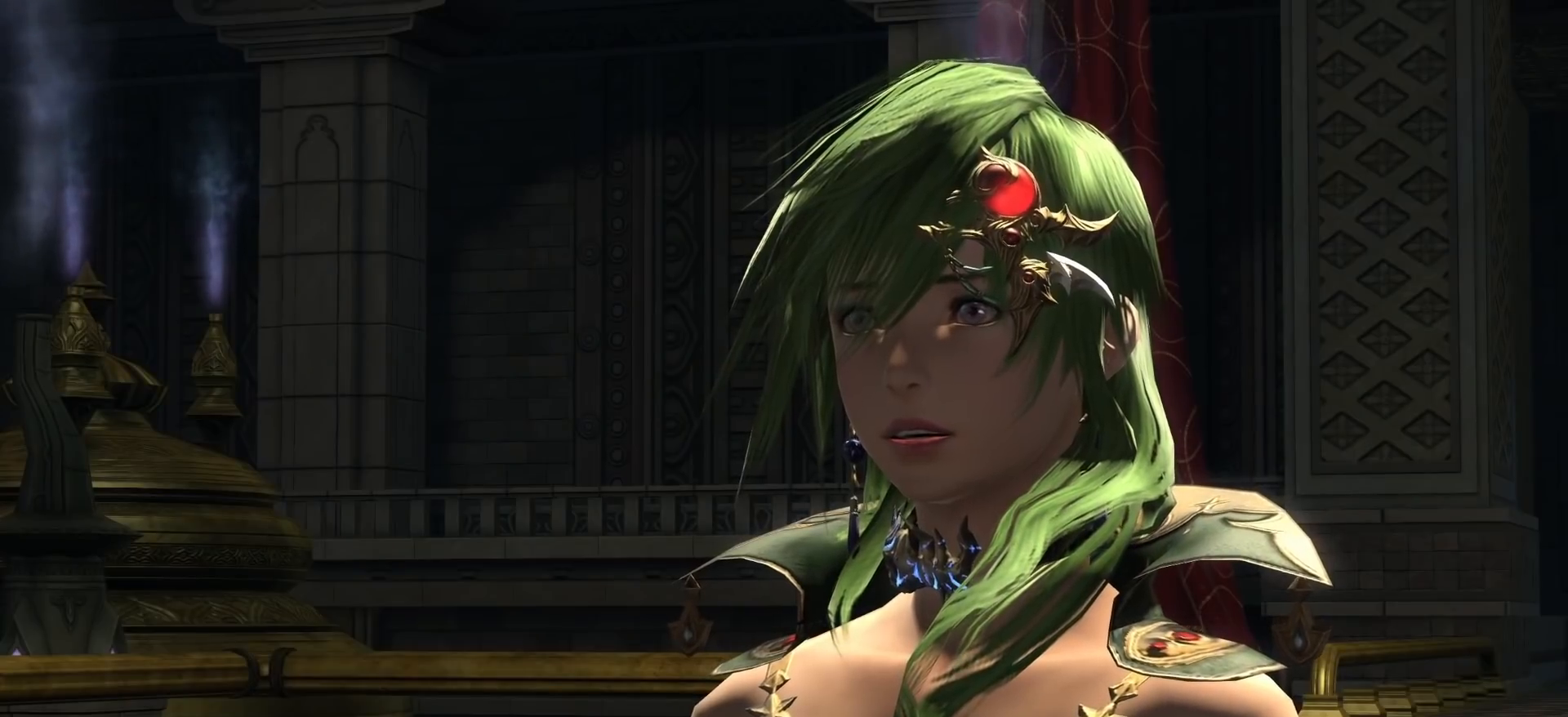
Gameplay with a controller (PlayStation layout); each line is a JSON object with the inputs held at the frame after it. "events" lists button and stick changes between this image and that frame as [ms after this image, input, new state], when the widget could be followed in between. Not read: left_stick right_stick.
{"buttons": [], "events": [[333, "DPAD_DOWN", "down"], [467, "DPAD_DOWN", "up"]]}
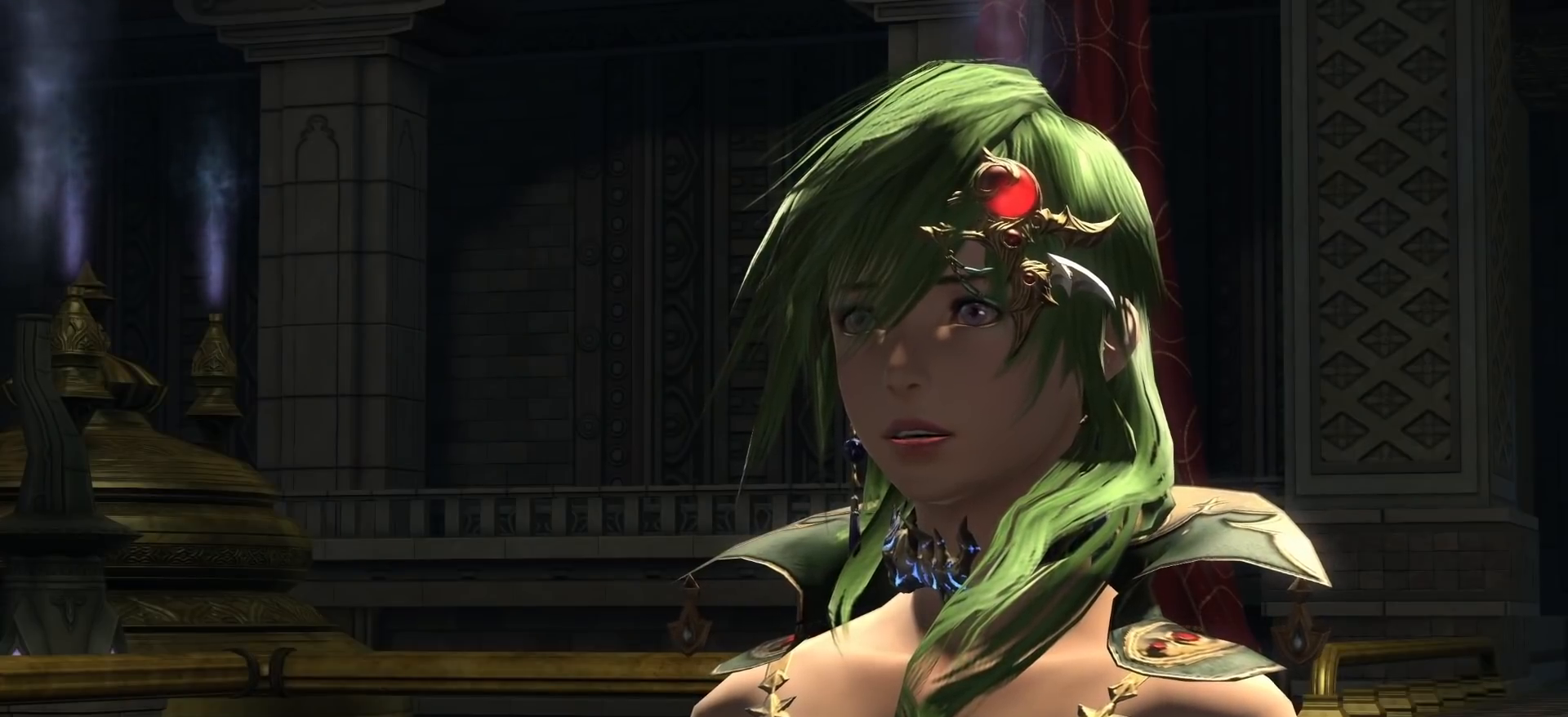
{"buttons": [], "events": []}
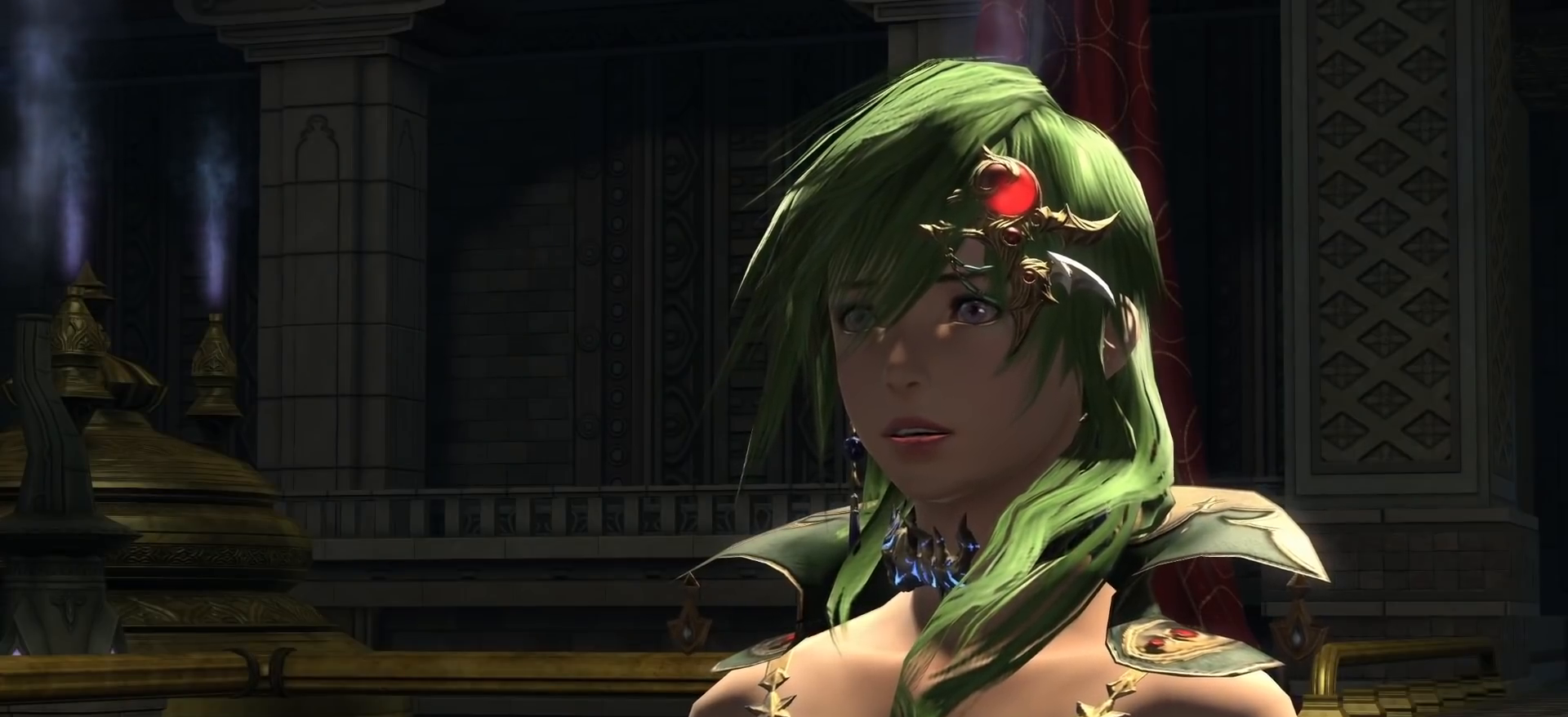
{"buttons": [], "events": []}
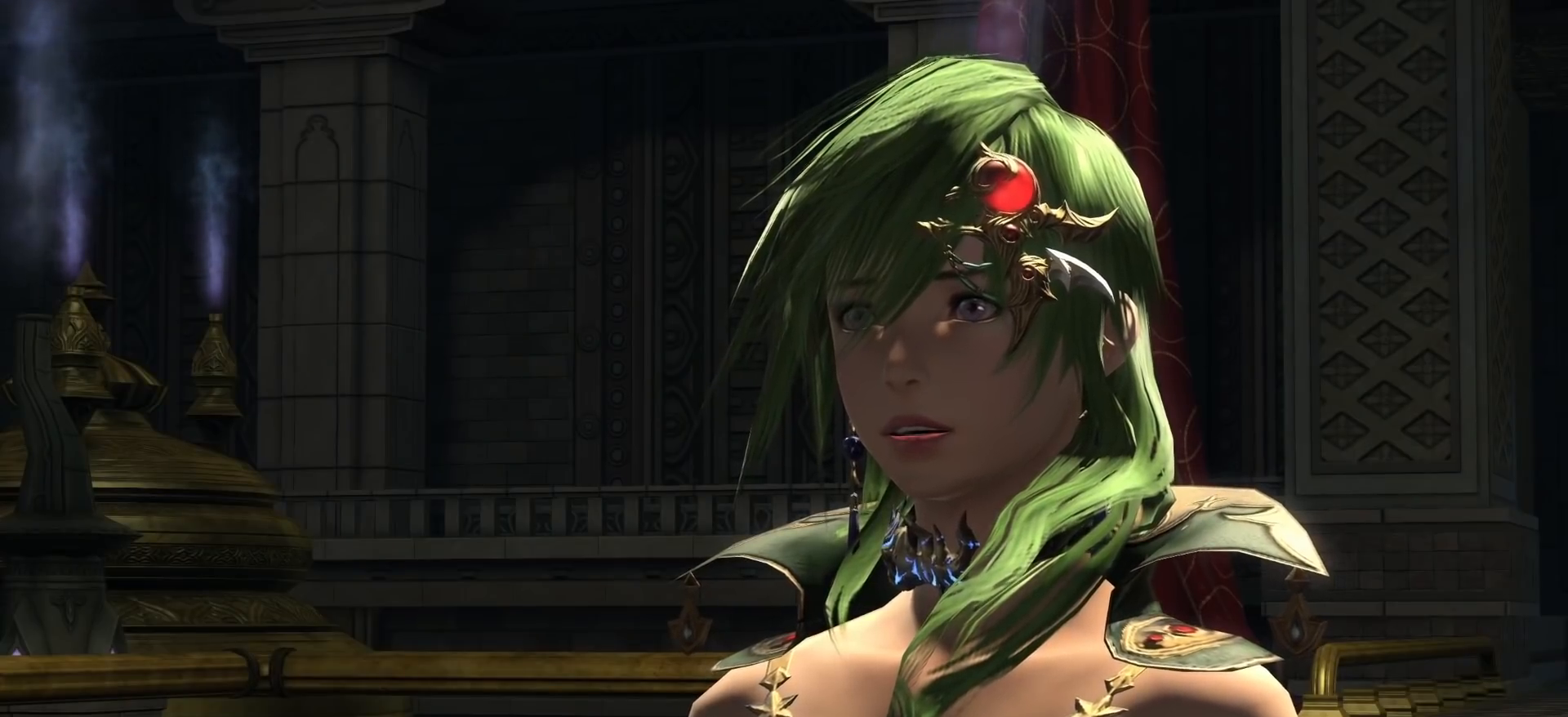
{"buttons": [], "events": [[233, "CIRCLE", "down"], [367, "CIRCLE", "up"]]}